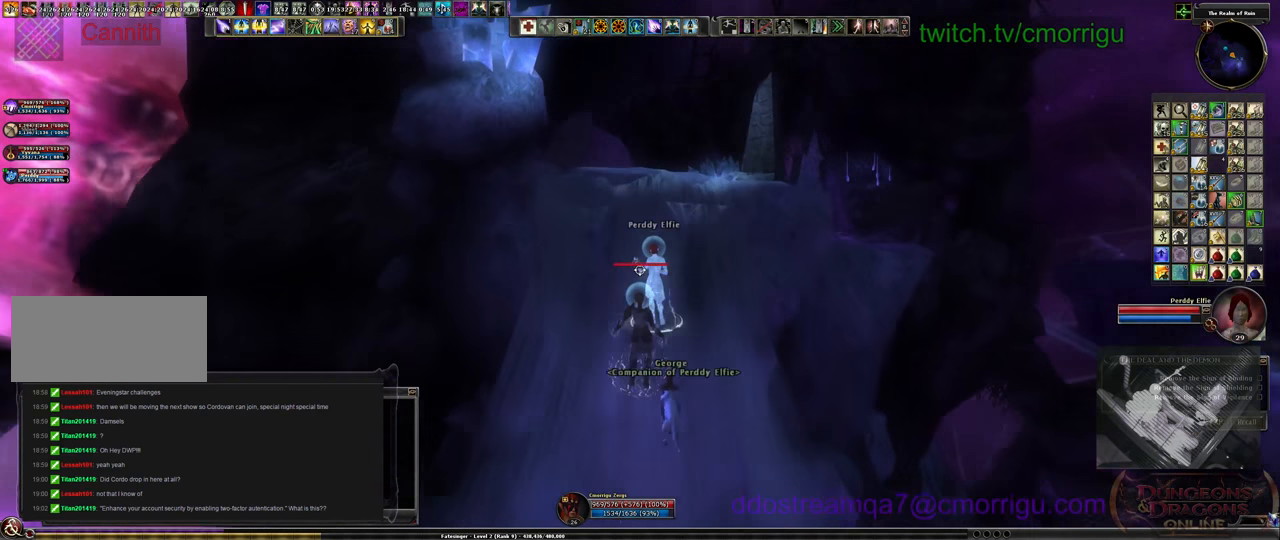
Gameplay with keyboard; each line is a JSON object with the keys held at the frame after it. "events" lists presses ("down") and releases ("up") of ".", "/", "0", "1", "2", "3", "4", "5", "6", "7", "8", "9", "a", "b", "backslash", "backspace", "c", "caps_lock", "comma", "ctrl_l", "ctrl_r", "d", "e", "equals", "escape", "f", "f1", "f10", "f11", "f12", "f2", "f3", "f4", "f5", "f6", "f7", "f8", "f9", "g", "h", "i", "j", "k", "l", "lbracket", "m", "minus", "n", "o", "p", "q", "quote", "r", "rbracket", "return", "s", "semicolon", "shift_l", "shift_r", "space", "t", "tab", "tilde", "u", "v", "w", "x", "y" and "z" between this image and that frame as [ms after this image, input, new state], when the widget could be followed in between. No other keys are recorded. Mouse input is not recorded.
{"keys": ["w"], "events": []}
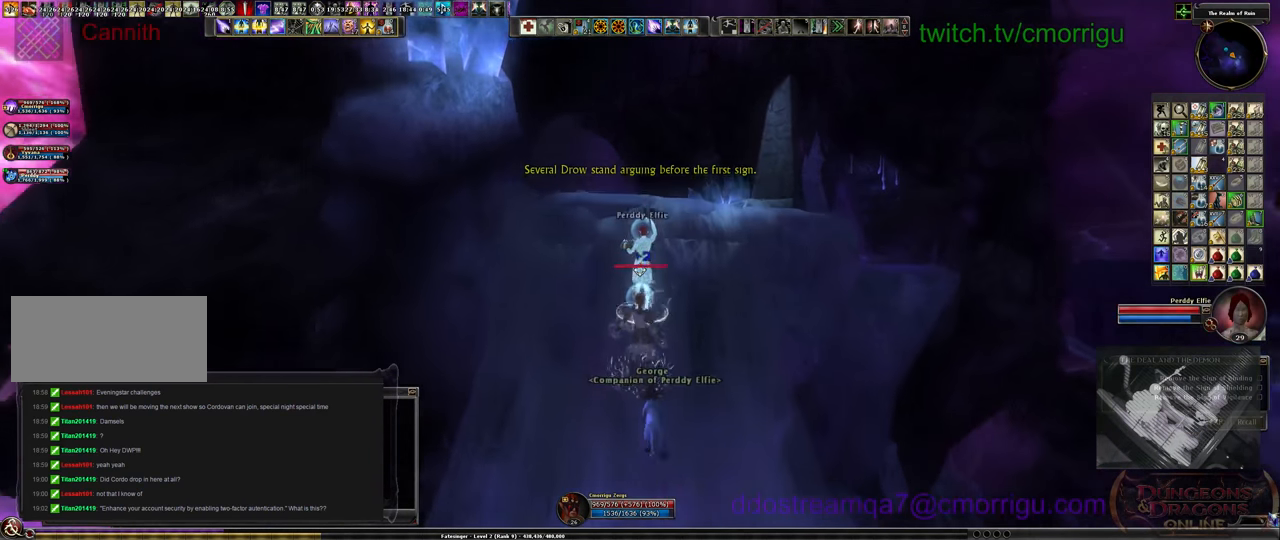
{"keys": ["w"], "events": []}
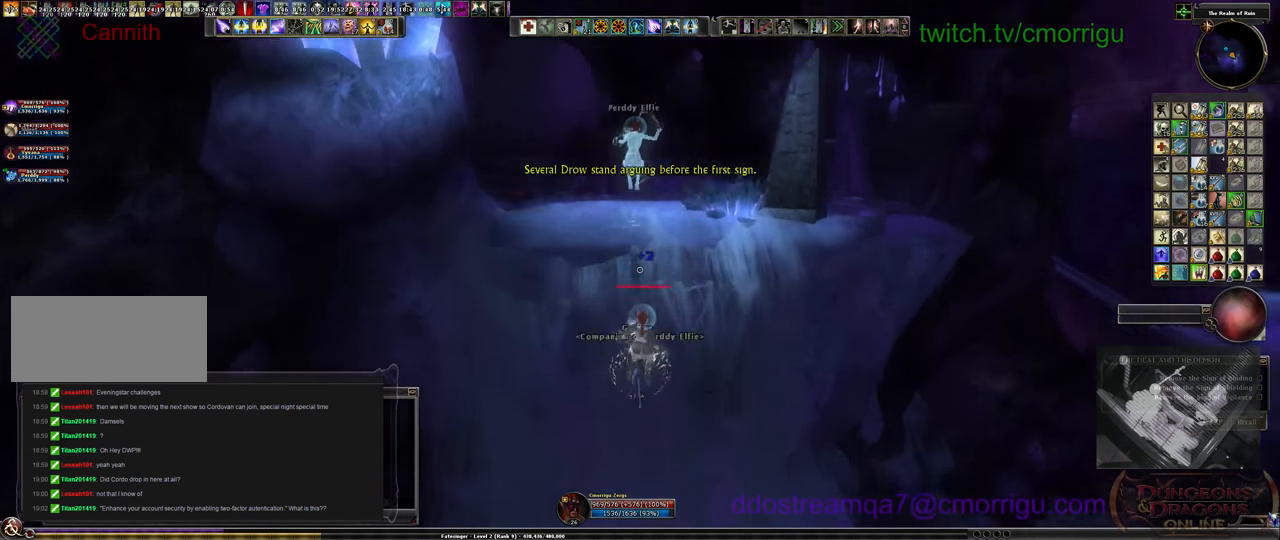
{"keys": ["w"], "events": [[100, "space", "down"], [233, "space", "up"]]}
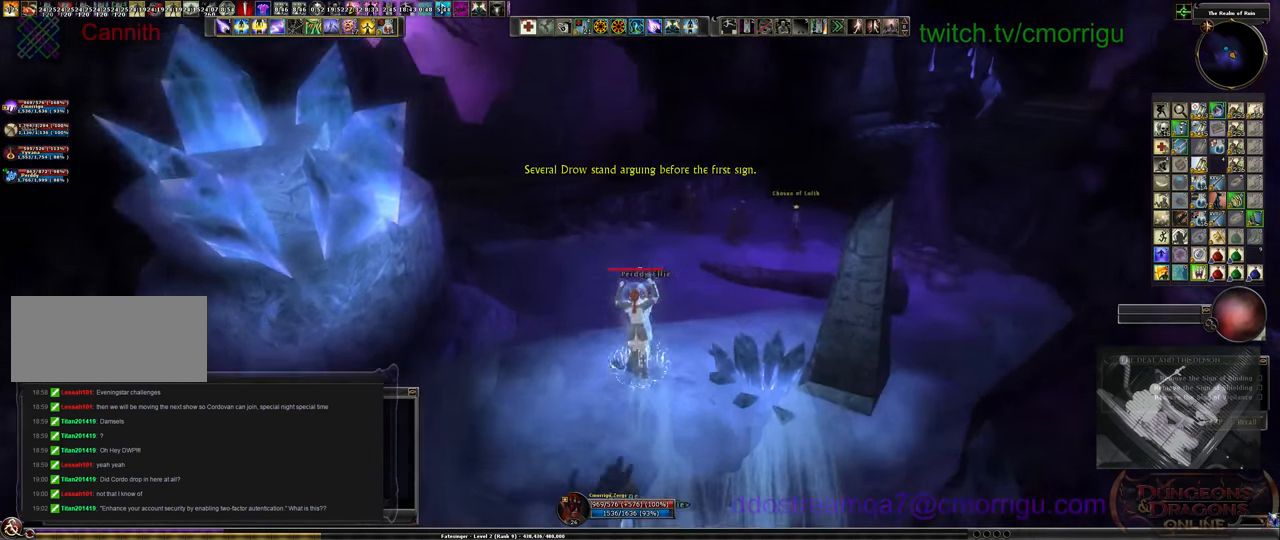
{"keys": [], "events": [[266, "w", "up"]]}
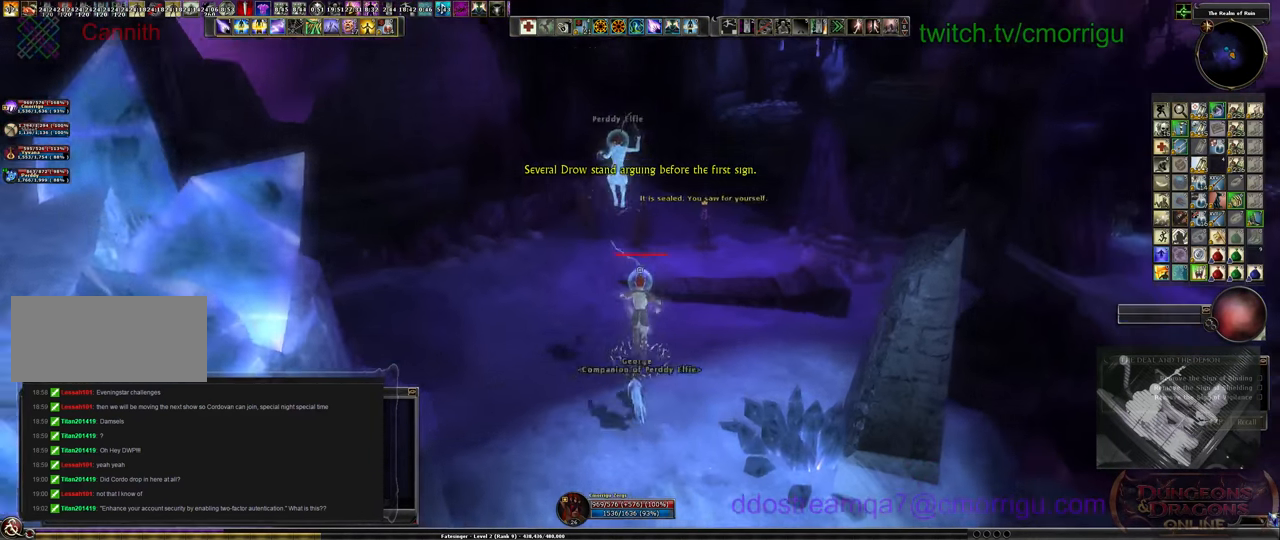
{"keys": ["w"], "events": [[433, "w", "down"]]}